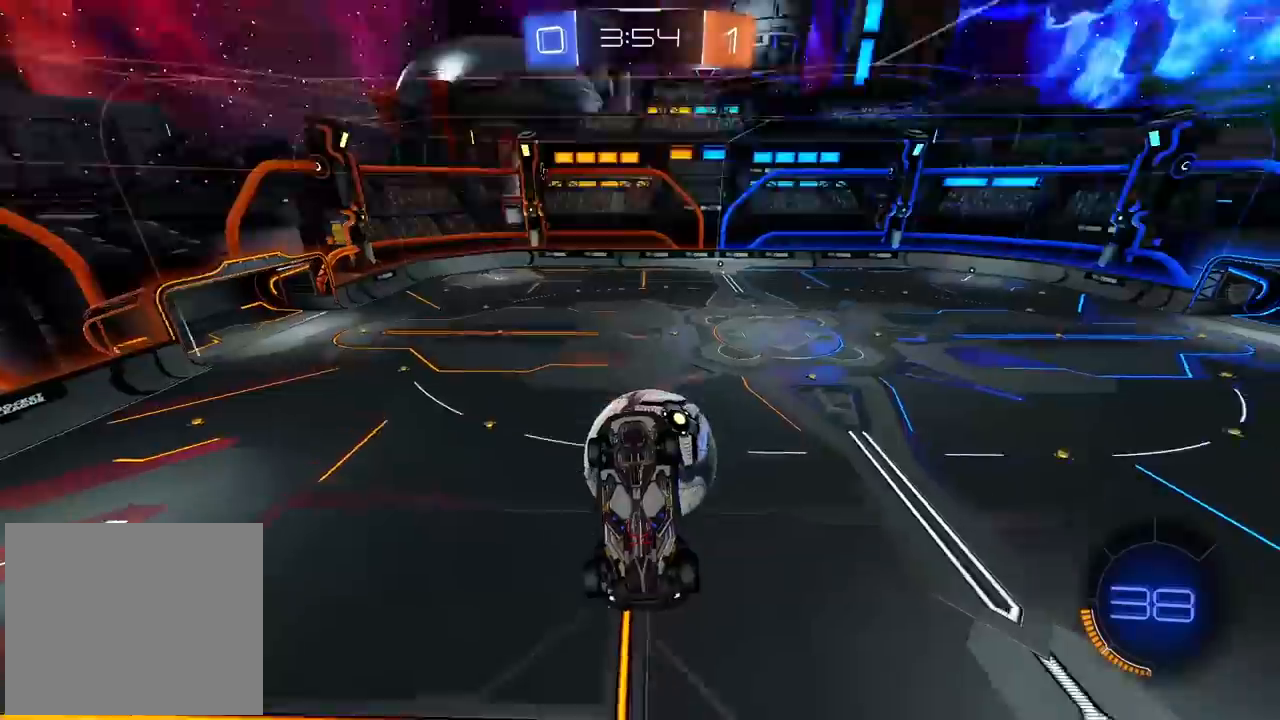
Gameplay with a controller (PlayStation layout); each line is a JSON object with the inputs held at the frame after it (dt_ms = milliseconds from this image to that frame). "events" lists button and stick changes between this image and that frame as [ms after this image, input, new state], when the widget could be followed in between.
{"dt_ms": 500, "buttons": [], "left_stick": "center", "right_stick": "center", "events": [[150, "left_stick", "down-left"], [333, "left_stick", "center"], [483, "R2", "up"]]}
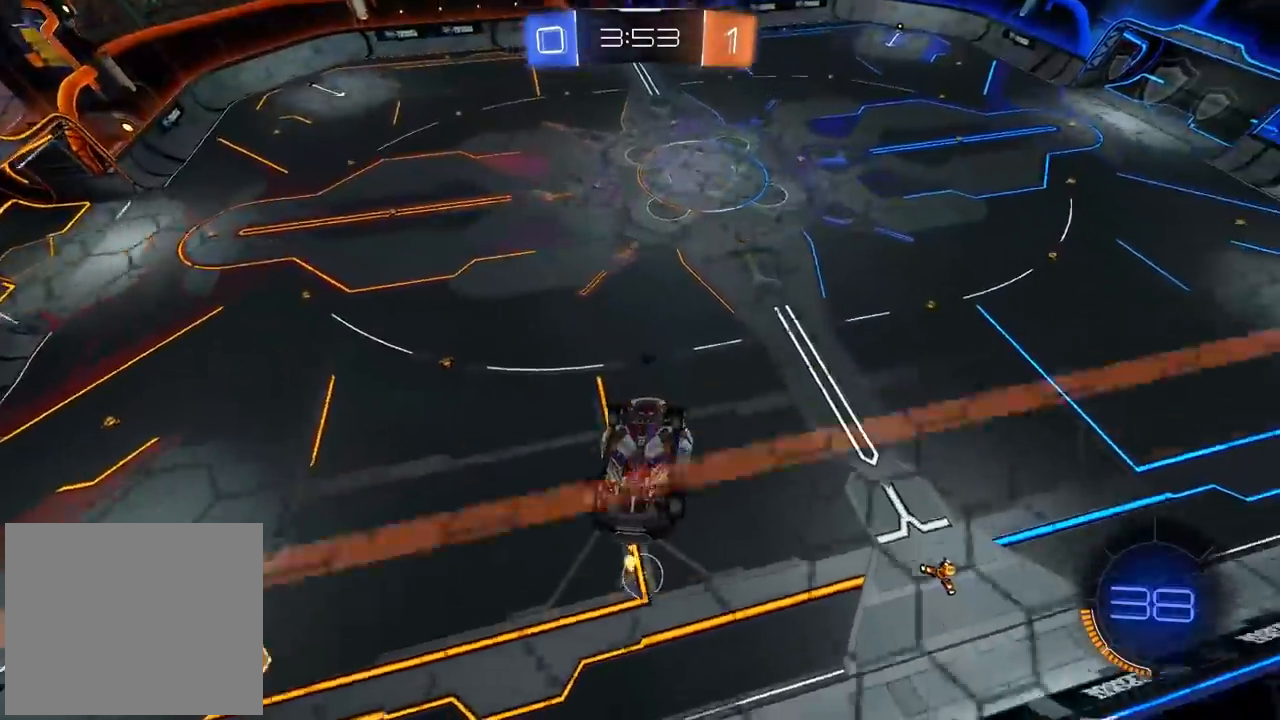
{"dt_ms": 1000, "buttons": ["CIRCLE", "R2"], "left_stick": "down", "right_stick": "center", "events": [[467, "L2", "down"], [767, "R2", "down"], [783, "left_stick", "down"], [883, "CIRCLE", "down"], [967, "L2", "up"]]}
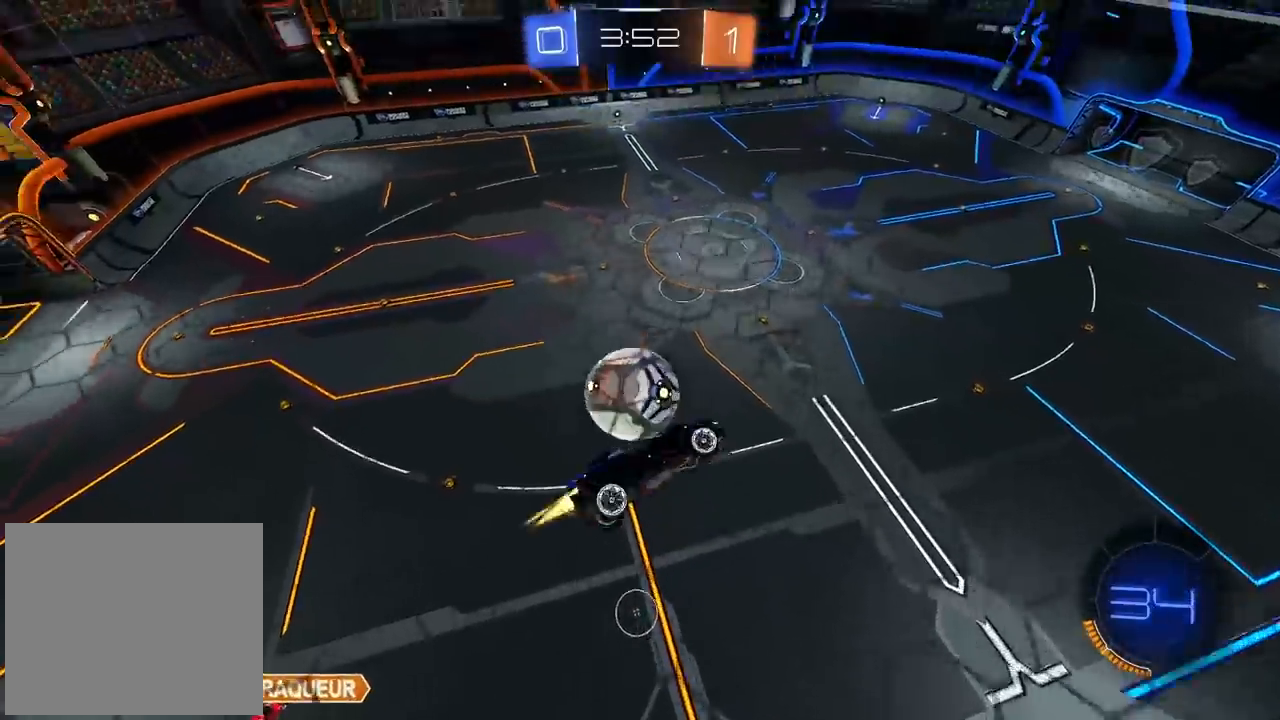
{"dt_ms": 500, "buttons": ["CIRCLE", "R2"], "left_stick": "up", "right_stick": "center", "events": [[17, "left_stick", "down-left"], [150, "left_stick", "down"], [183, "CIRCLE", "up"], [267, "left_stick", "center"], [317, "CIRCLE", "down"], [467, "left_stick", "up"]]}
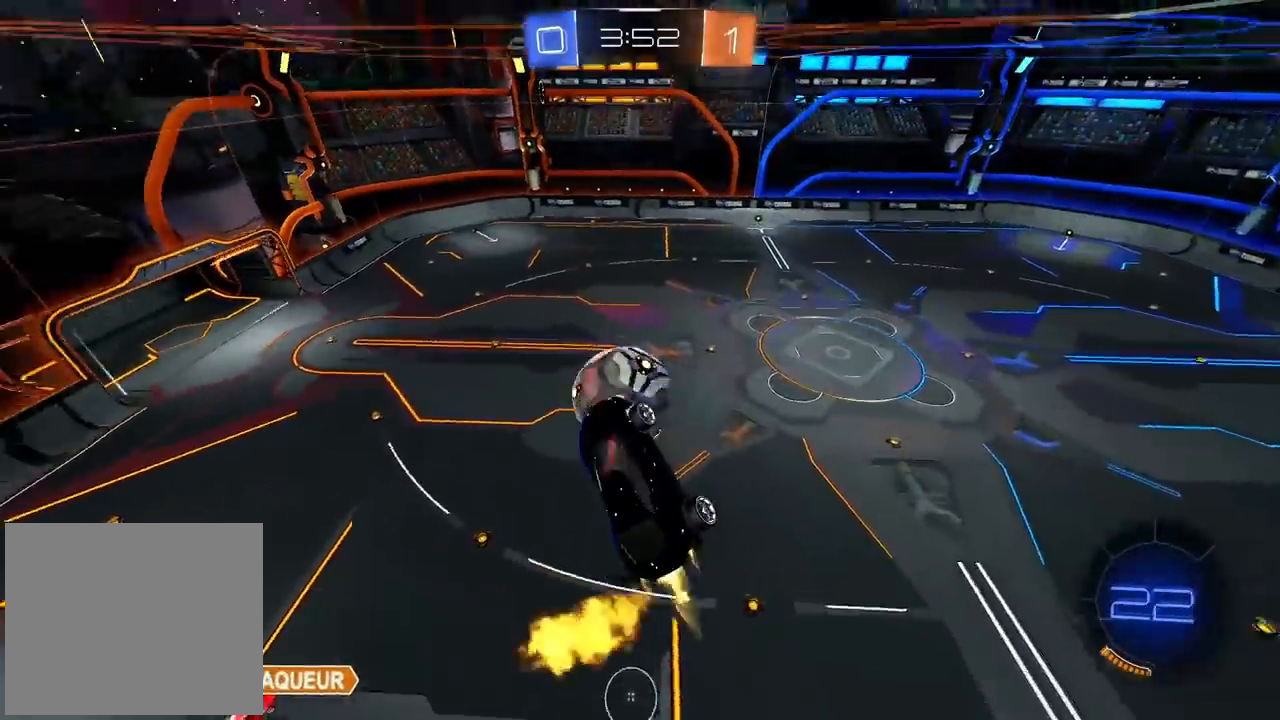
{"dt_ms": 500, "buttons": ["R2"], "left_stick": "down-left", "right_stick": "center", "events": [[33, "left_stick", "up-right"], [133, "CIRCLE", "up"], [233, "left_stick", "center"], [300, "L1", "down"], [317, "left_stick", "up-left"], [350, "CIRCLE", "down"], [433, "CIRCLE", "up"], [433, "L1", "up"], [467, "left_stick", "down-left"]]}